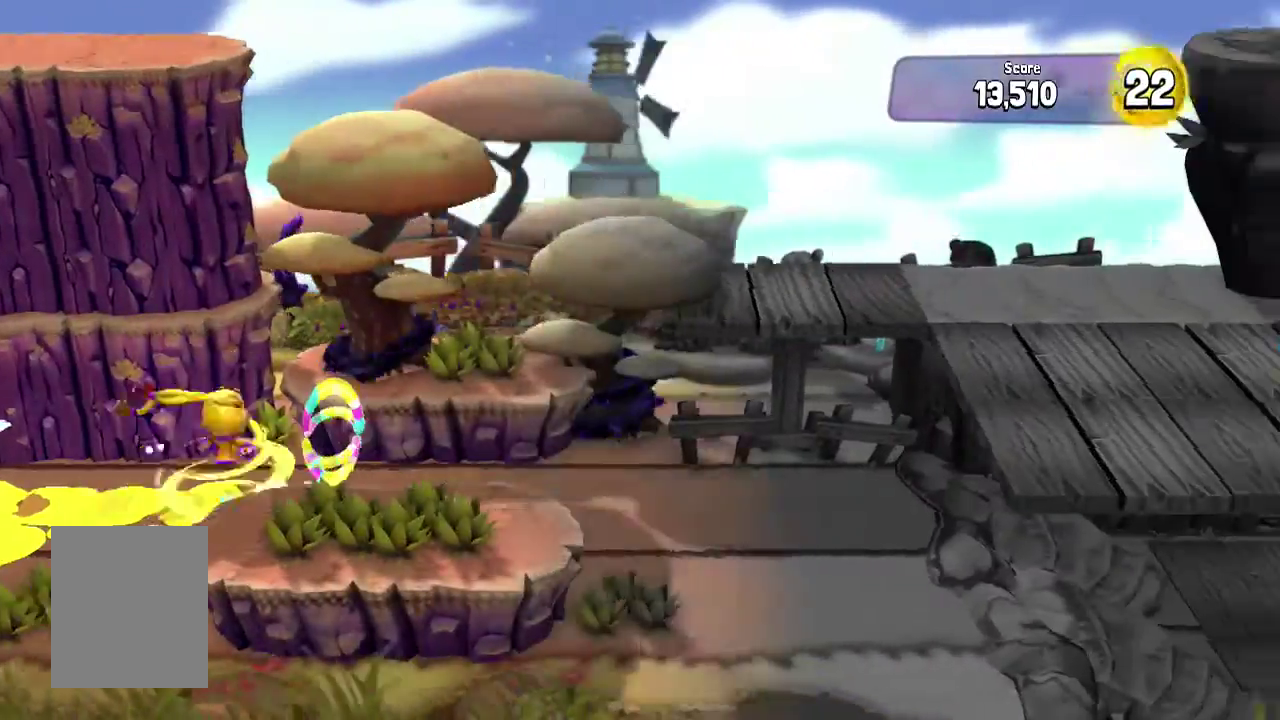
Gameplay with a controller (PlayStation layout); each line is a JSON object with the inputs held at the frame after it (dt_ms = milliseconds from this image to that frame). "events" lists button and stick changes between this image and that frame as [ms after this image, input, new state], when the widget could be followed in between. Not read: L1 L2 L3 R1 R2 R3 TRIANGLE.
{"dt_ms": 500, "buttons": ["CROSS"], "events": [[433, "CROSS", "down"]]}
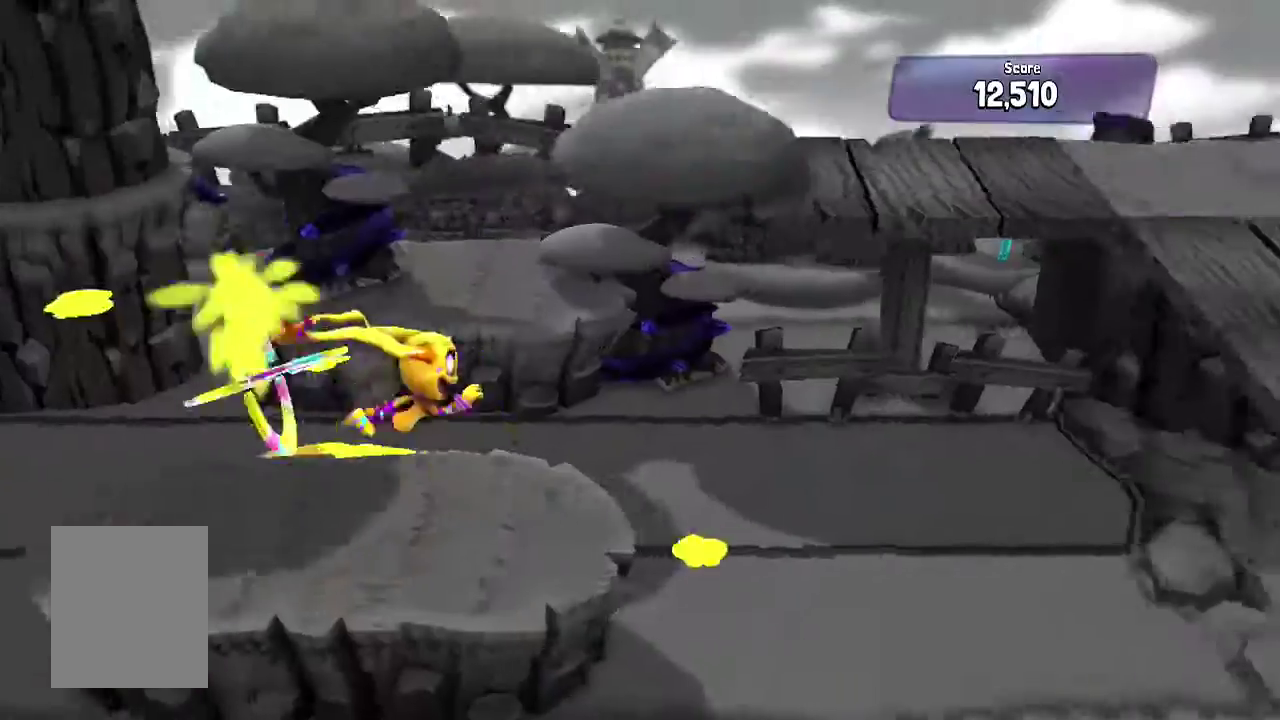
{"dt_ms": 501, "buttons": ["CROSS"], "events": []}
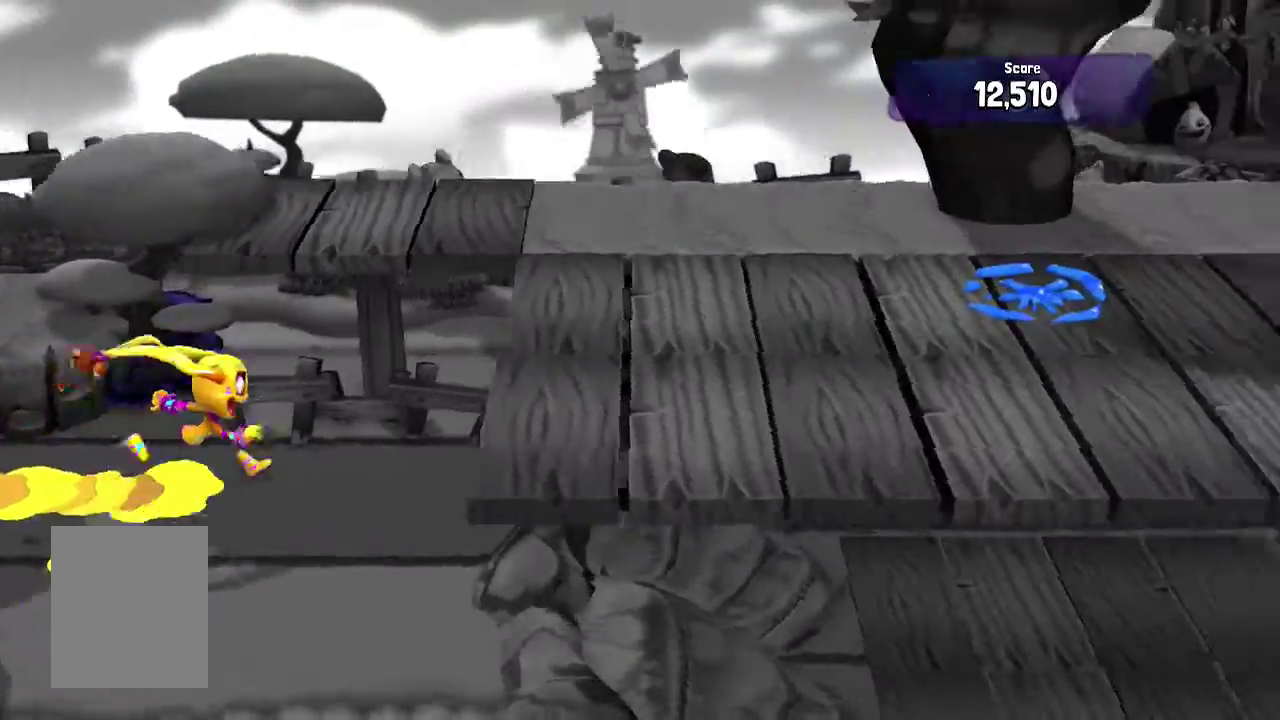
{"dt_ms": 500, "buttons": ["CROSS"], "events": []}
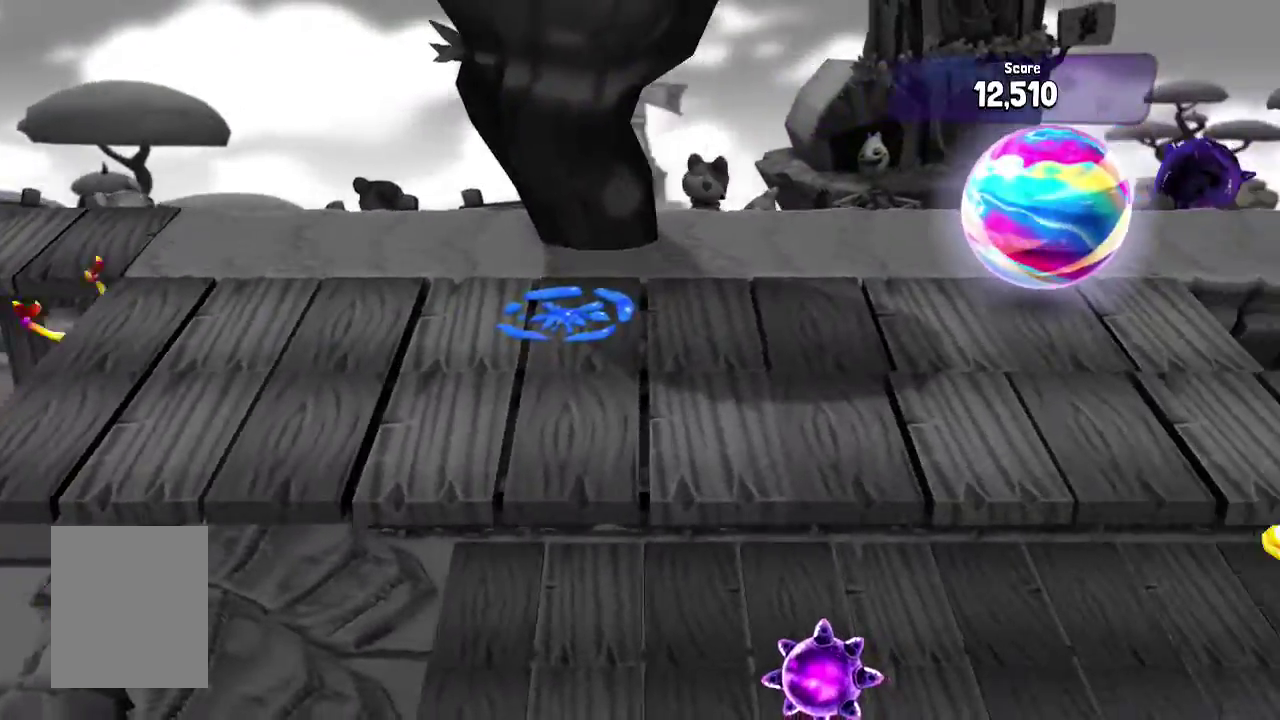
{"dt_ms": 701, "buttons": [], "events": [[34, "CROSS", "up"]]}